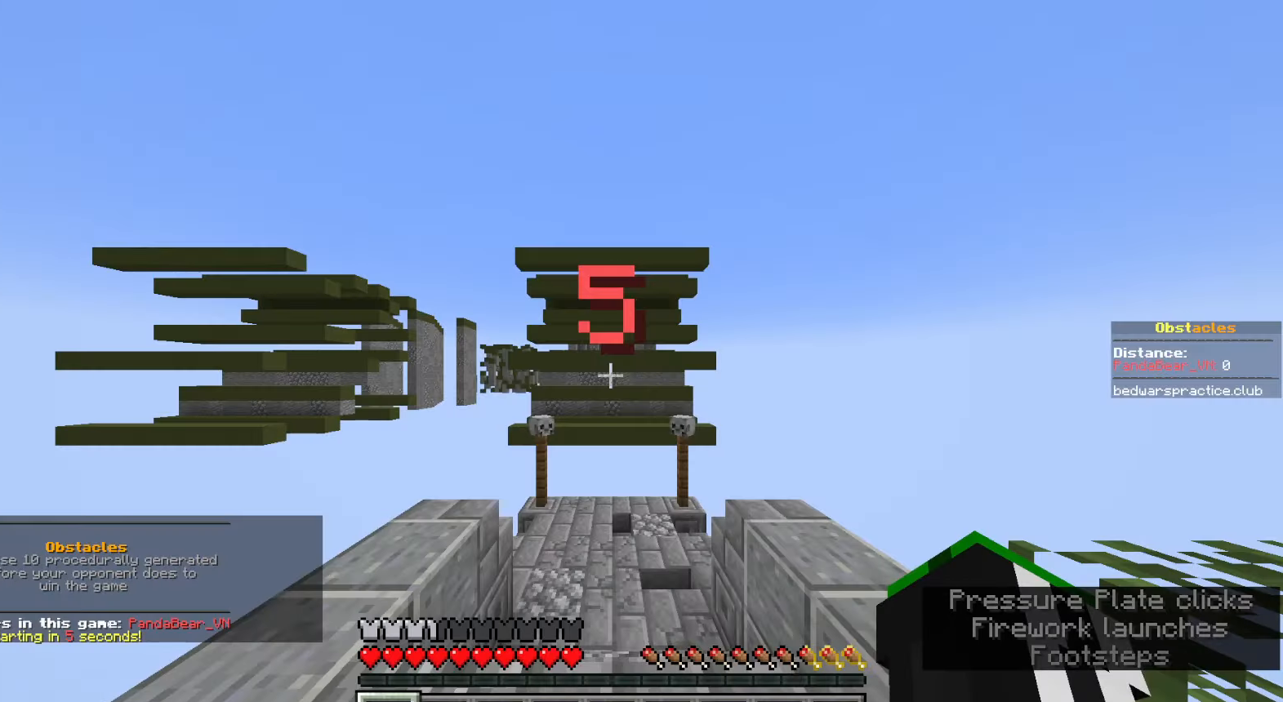
Gameplay with keyboard and mouse; each line is a JSON object with the keys and mouse buttons held at the frame after it. "events" lists presses ("down") and releases ("up") of "a", "ctrl", "d", "e", "q", "s", "shift", "space", "w", "mouse_left", "mouse_wheel", "mouse_right", "mouse_mb4" and "mouse_mb5" between this image and that frame as [ms after this image, input, new state], when the widget could be followed in between. "mouse_left", "mouse_wheel", "mouse_right", "mouse_mb4", "mouse_mb5" = the "left", "wheel", "right", "mb4", "mb5" buttons of the "mouse" list. No other keys are recorded. Fast repeated clicks can show as one long hold. "wheel" means that the mouse wheel is clicked or scrolled. Mouse movement is not recorded.
{"keys": [], "mouse": [], "events": []}
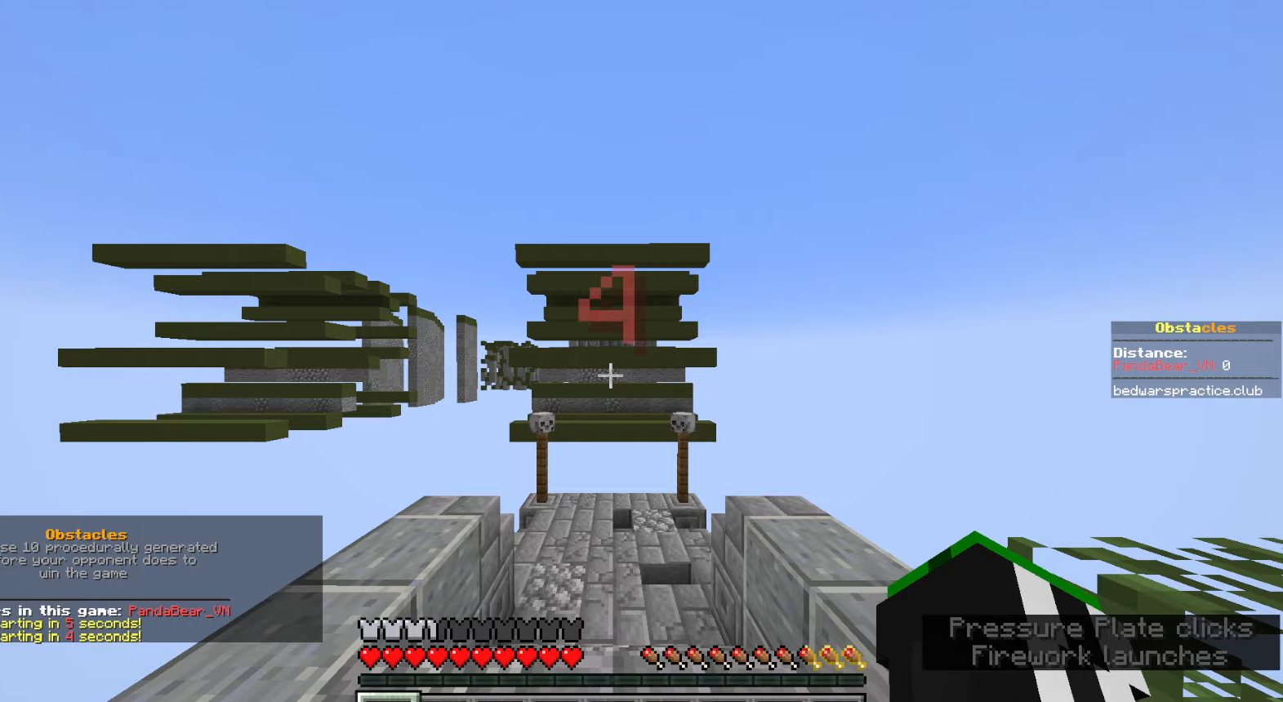
{"keys": [], "mouse": [], "events": []}
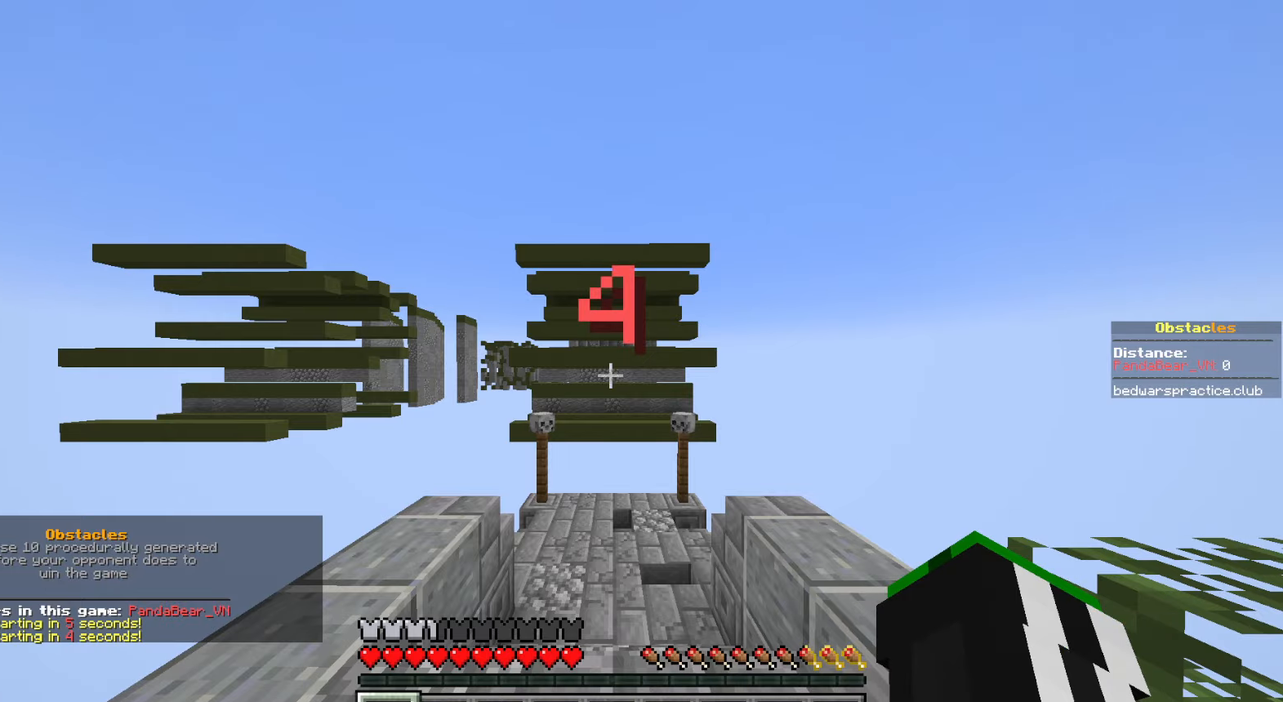
{"keys": [], "mouse": [], "events": []}
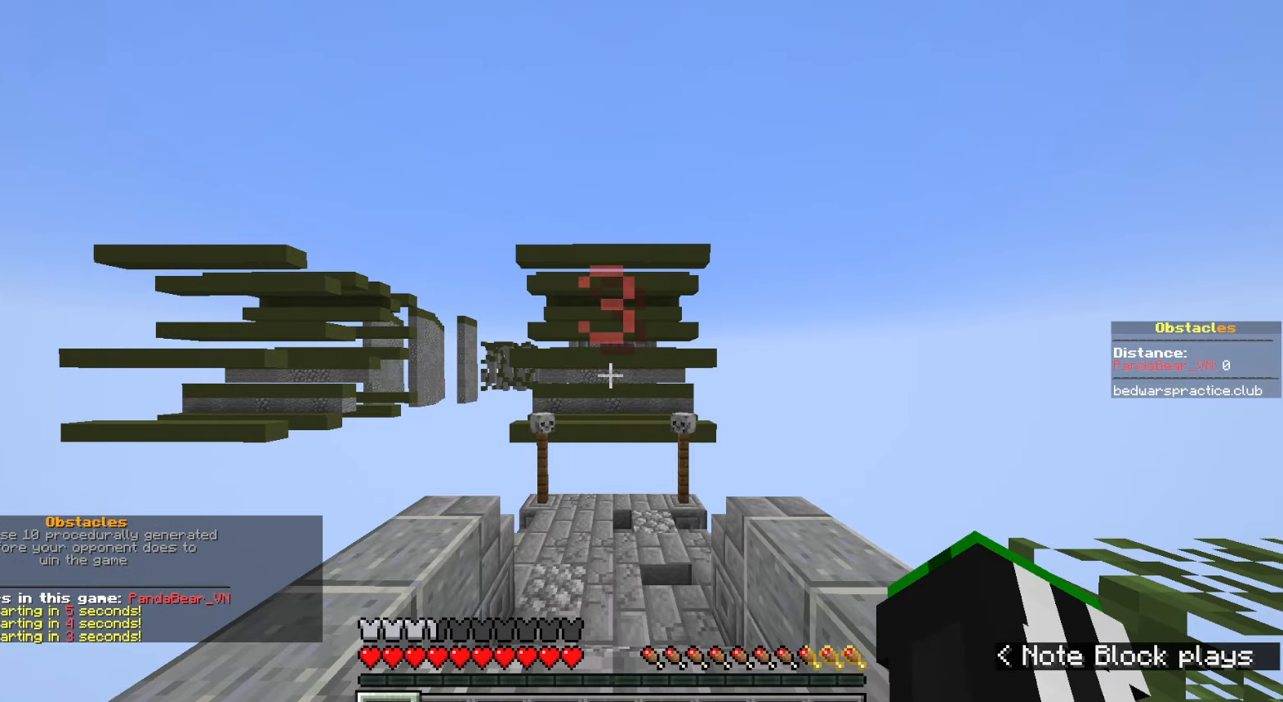
{"keys": [], "mouse": [], "events": []}
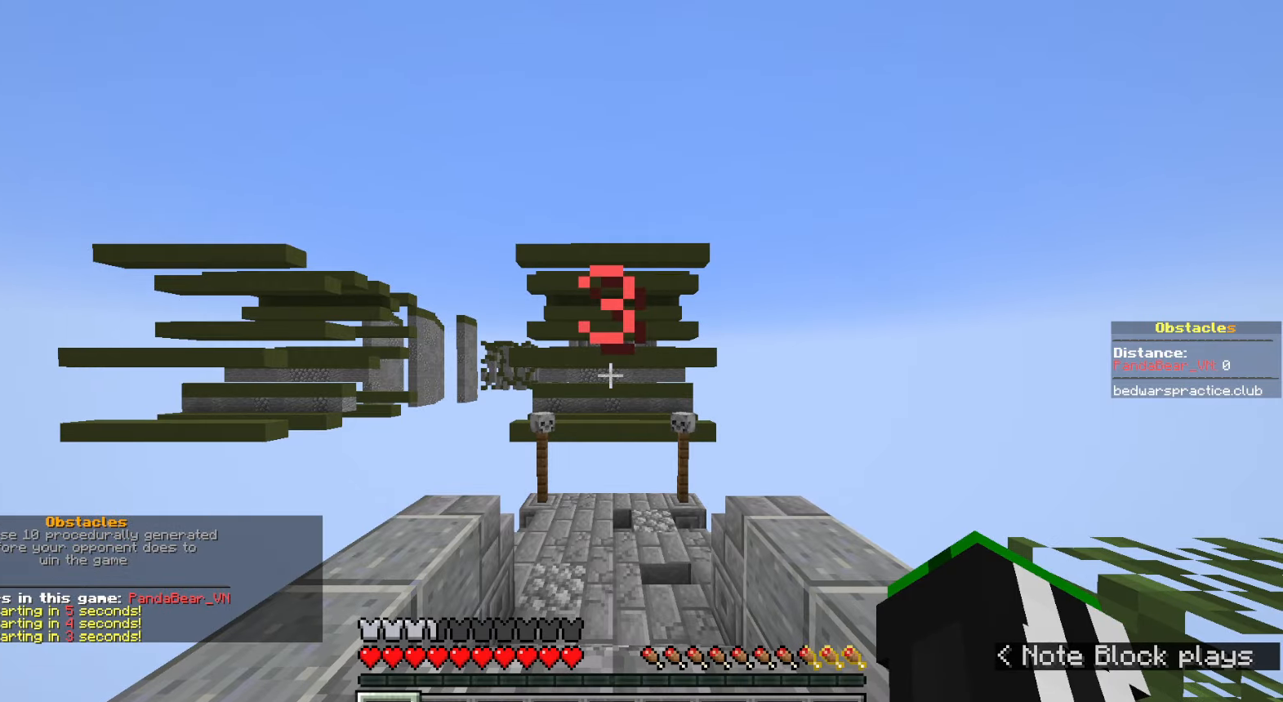
{"keys": [], "mouse": [], "events": []}
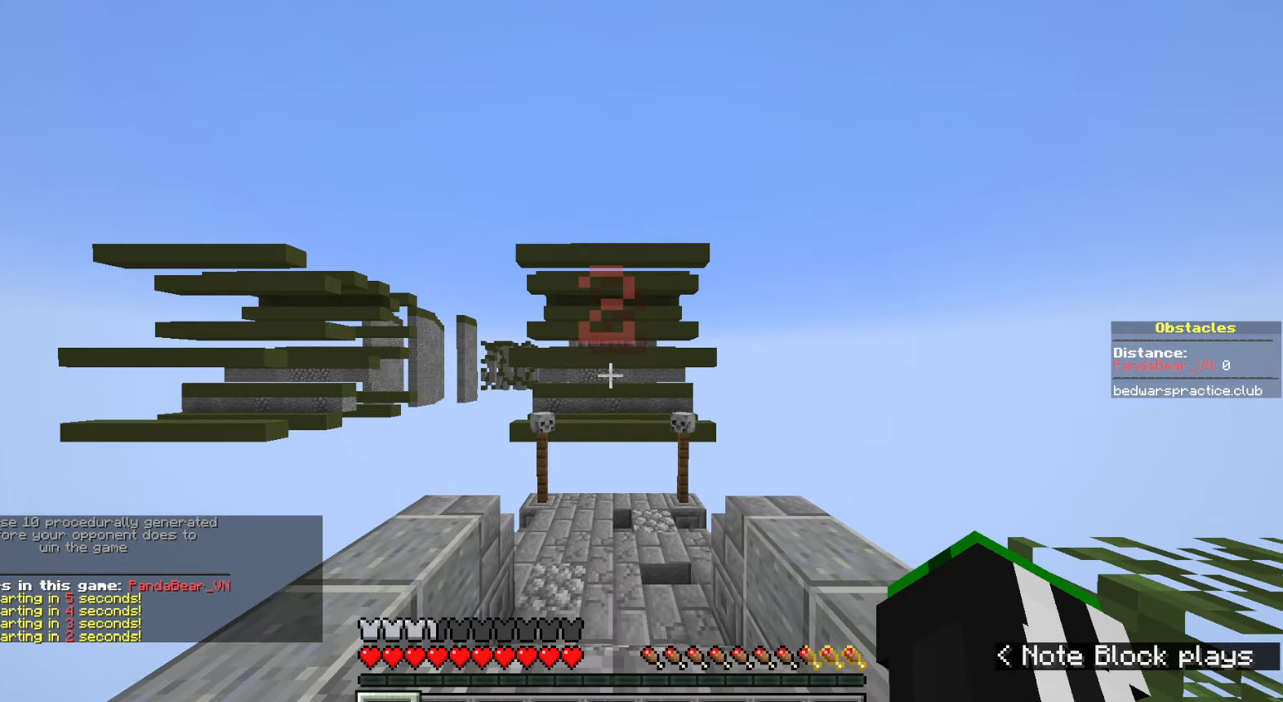
{"keys": [], "mouse": [], "events": []}
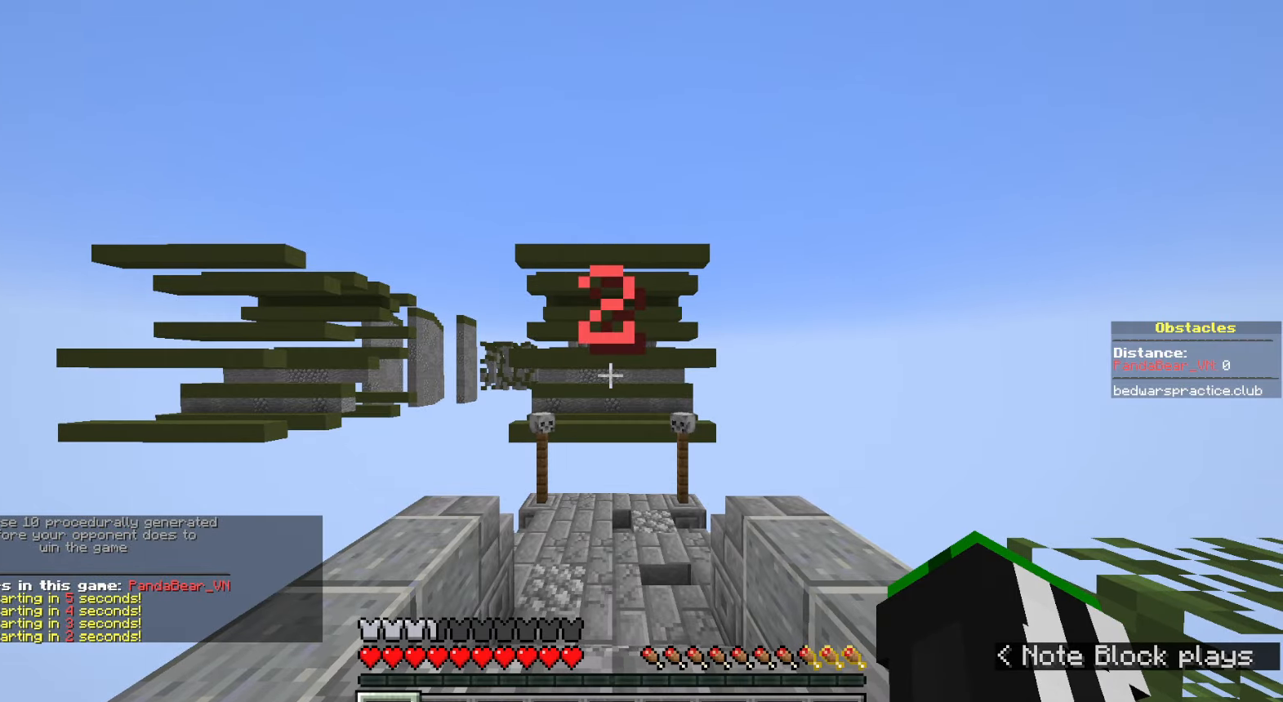
{"keys": ["a", "w"], "mouse": [], "events": [[183, "a", "down"], [500, "w", "down"]]}
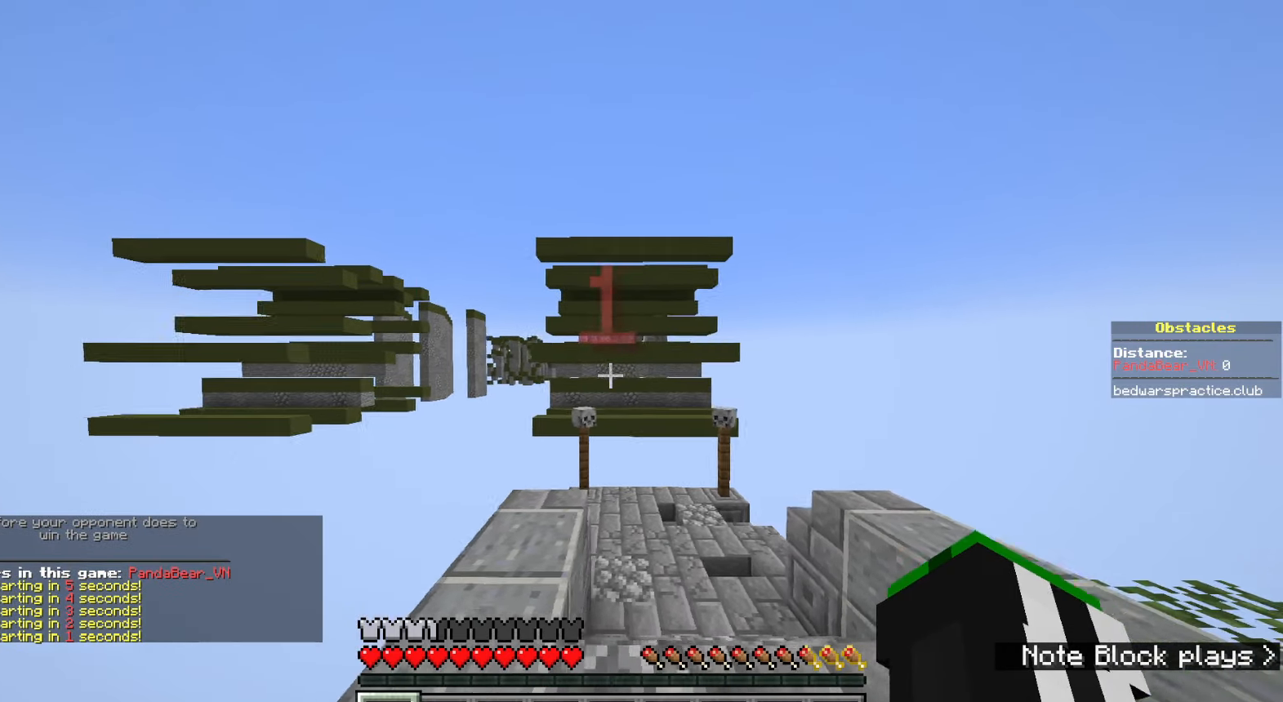
{"keys": [], "mouse": [], "events": [[33, "a", "up"], [67, "w", "up"]]}
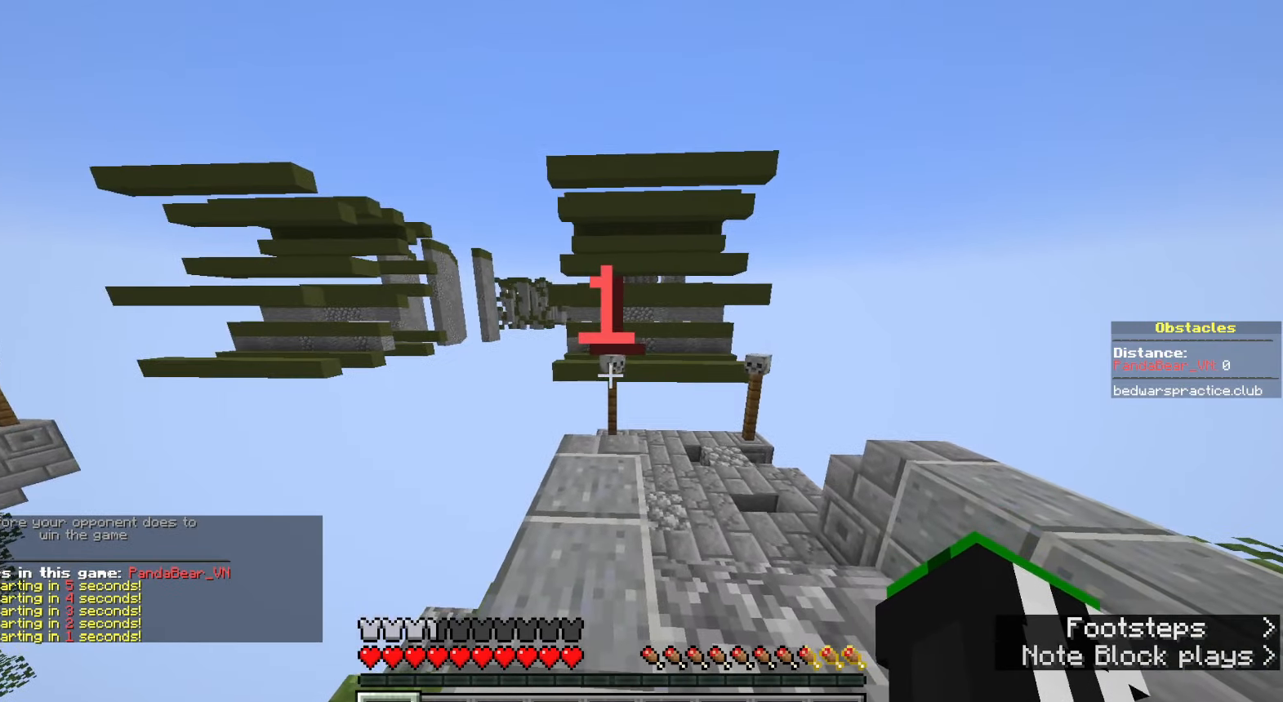
{"keys": ["w"], "mouse": [], "events": [[50, "w", "down"]]}
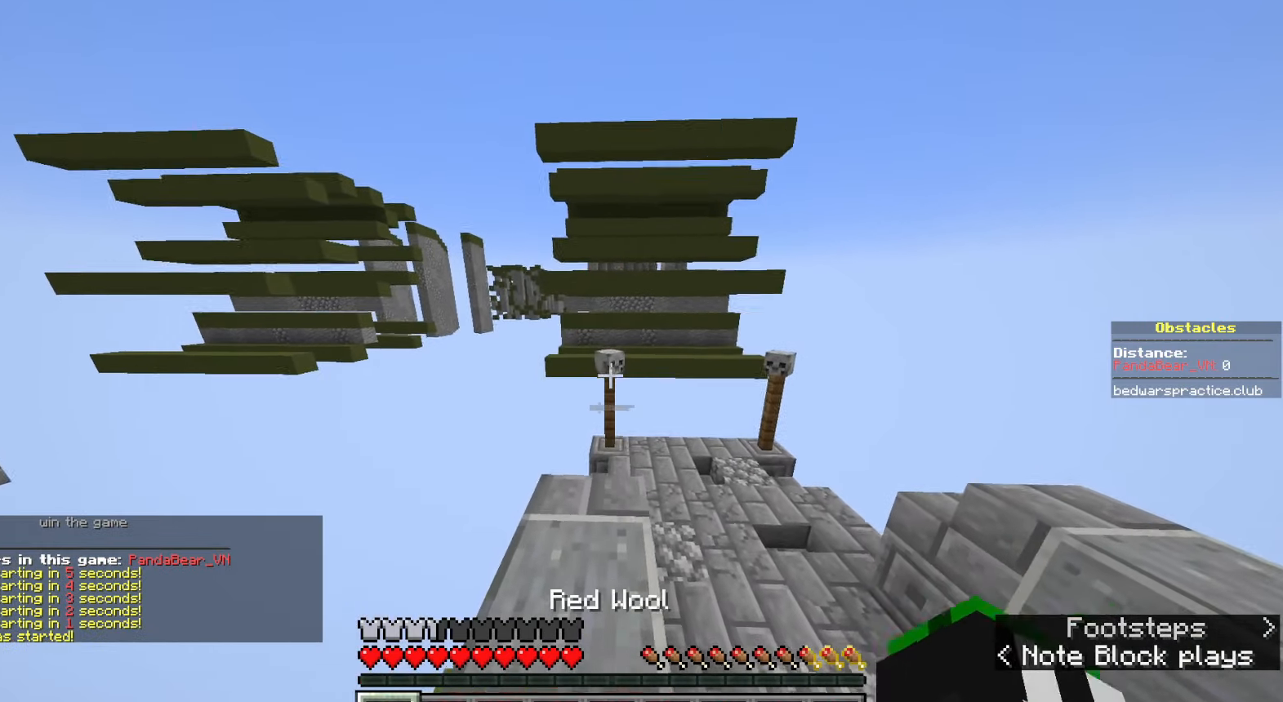
{"keys": ["space", "w"], "mouse": ["right"], "events": [[450, "mouse_right", "down"], [483, "space", "down"]]}
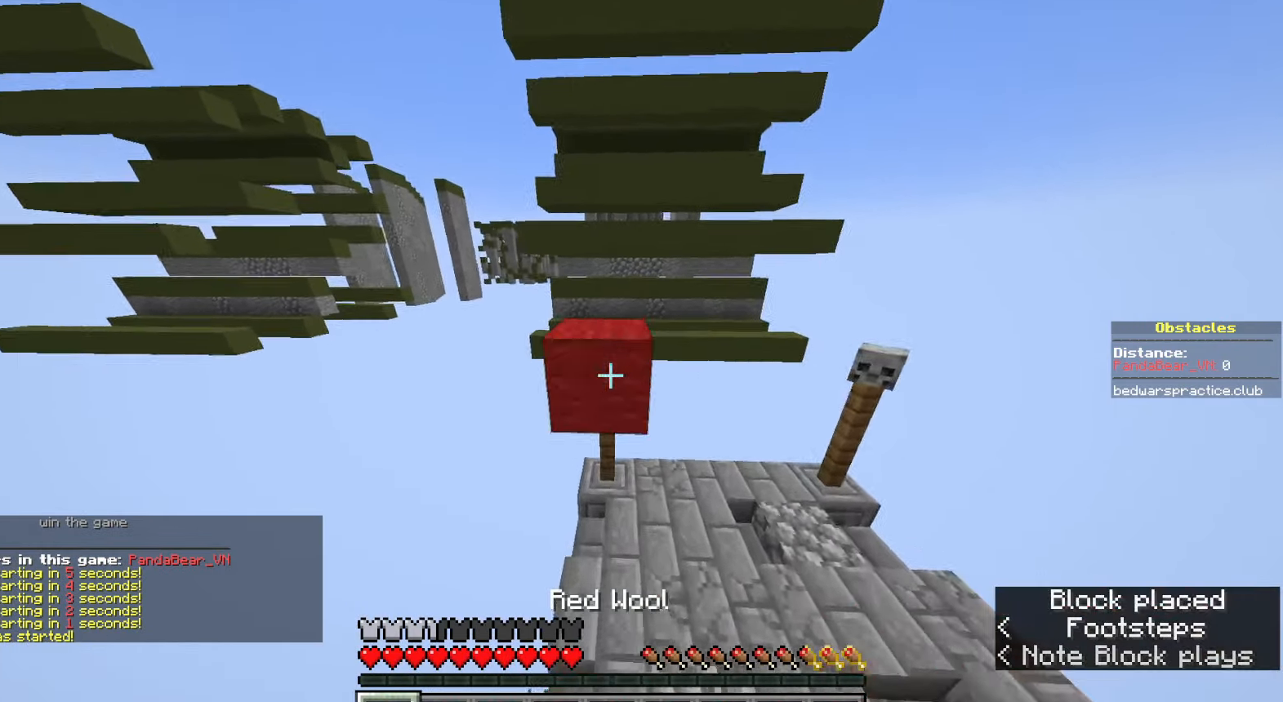
{"keys": ["d", "space"], "mouse": [], "events": [[50, "mouse_right", "up"], [117, "d", "down"], [150, "w", "up"], [233, "space", "up"], [483, "space", "down"]]}
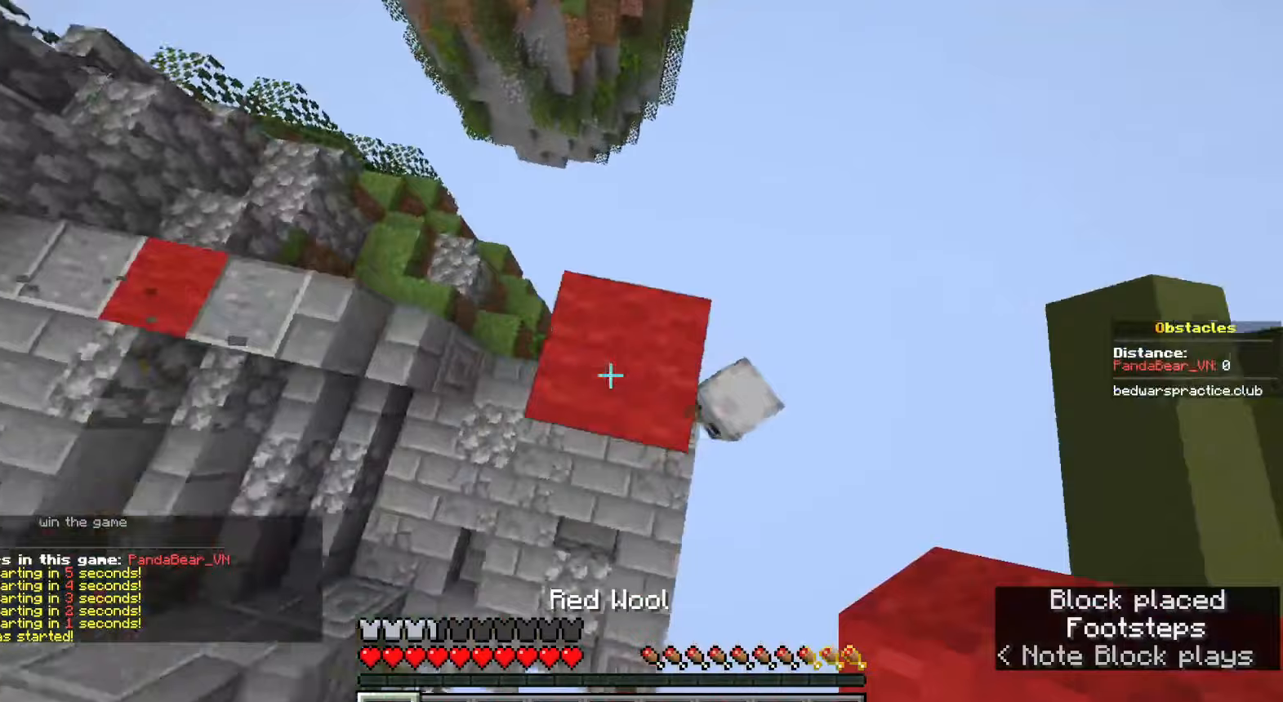
{"keys": ["d", "s", "space"], "mouse": [], "events": [[200, "space", "up"], [250, "s", "down"], [283, "mouse_right", "down"], [383, "mouse_right", "up"], [400, "space", "down"]]}
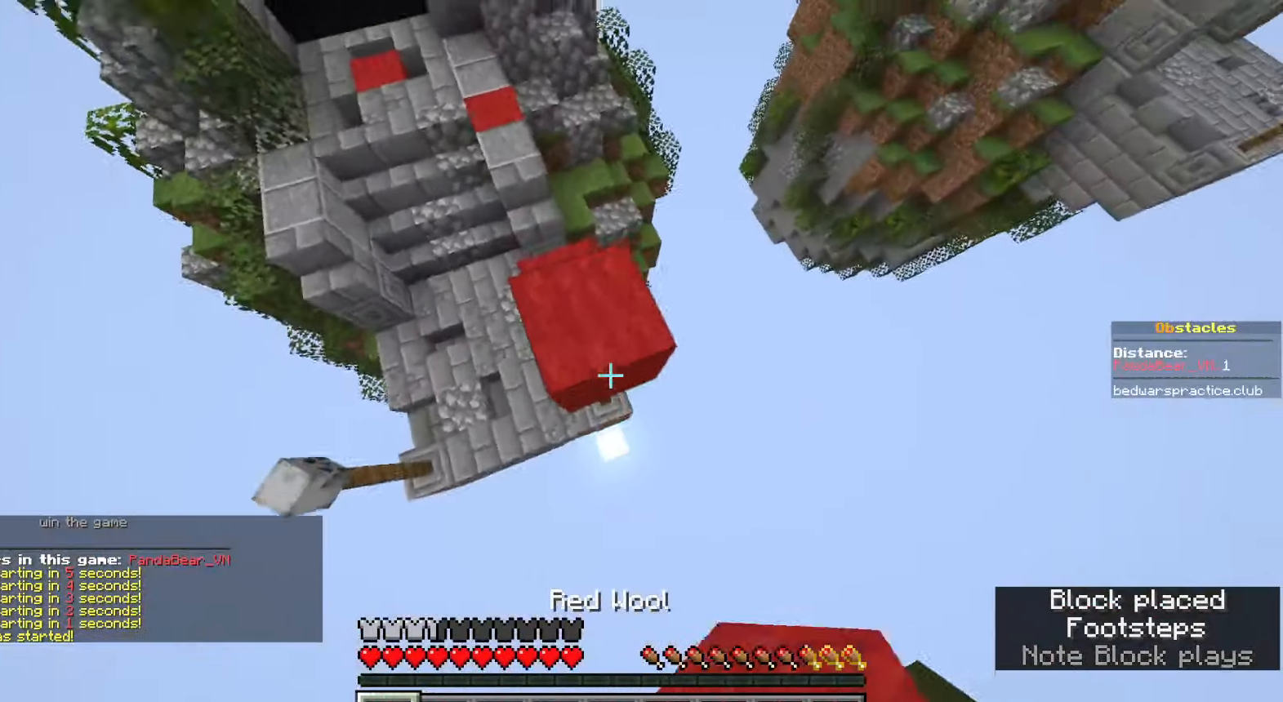
{"keys": ["d", "space", "w"], "mouse": [], "events": [[50, "d", "up"], [50, "mouse_right", "down"], [167, "mouse_right", "up"], [183, "space", "up"], [267, "s", "up"], [383, "d", "down"], [383, "mouse_right", "down"], [400, "space", "down"], [433, "w", "down"], [483, "mouse_right", "up"]]}
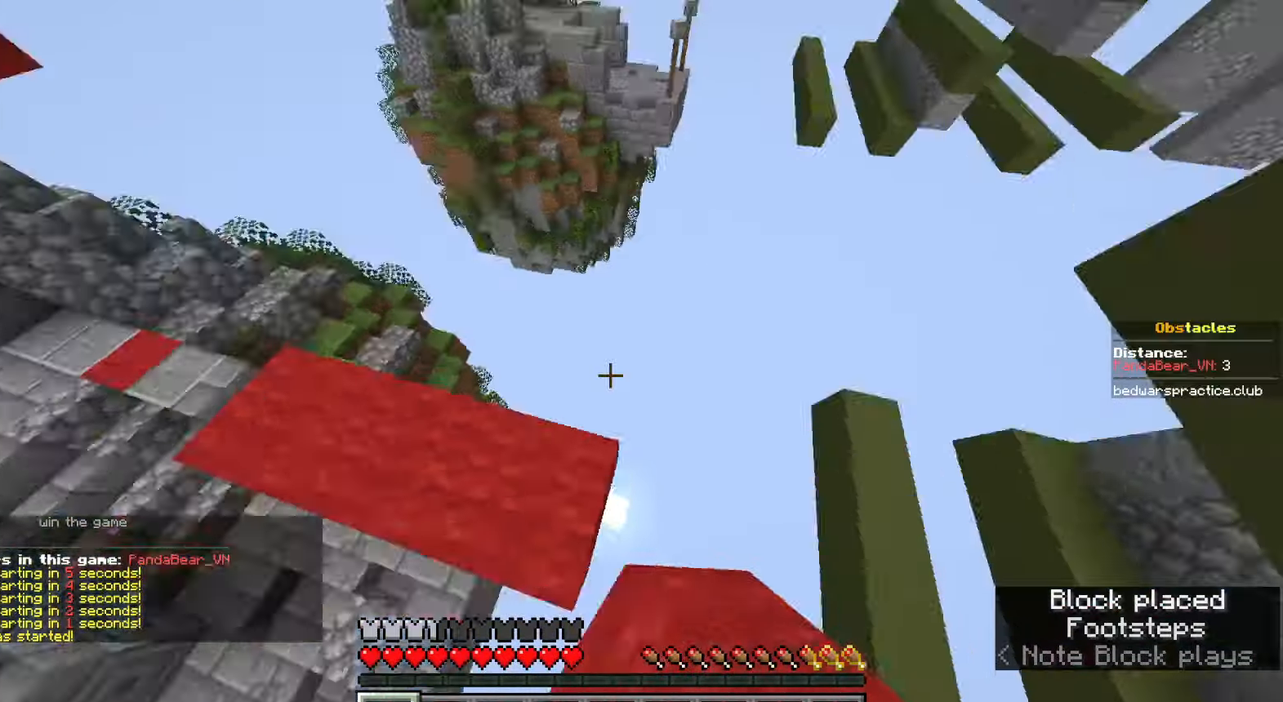
{"keys": ["a", "w"], "mouse": [], "events": [[100, "d", "up"], [300, "a", "down"], [367, "space", "up"]]}
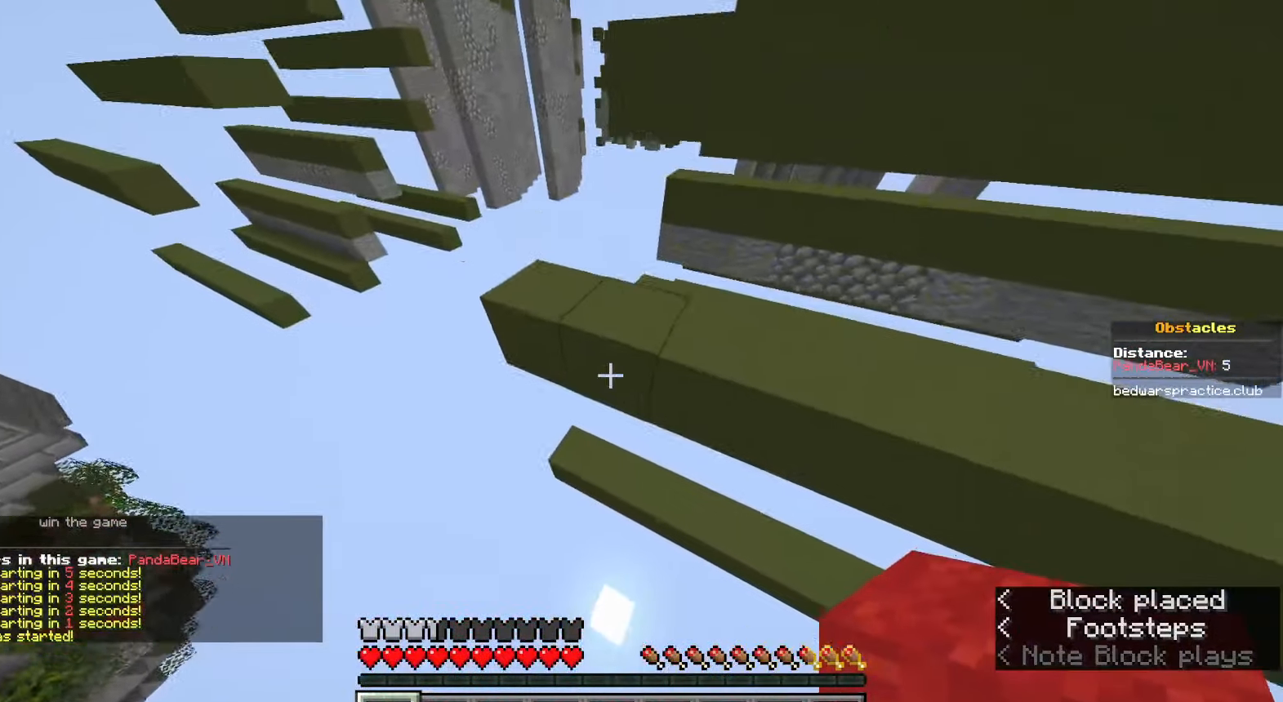
{"keys": ["w"], "mouse": ["right"], "events": [[17, "a", "up"], [150, "a", "down"], [300, "a", "up"], [300, "d", "down"], [433, "d", "up"], [467, "mouse_right", "down"]]}
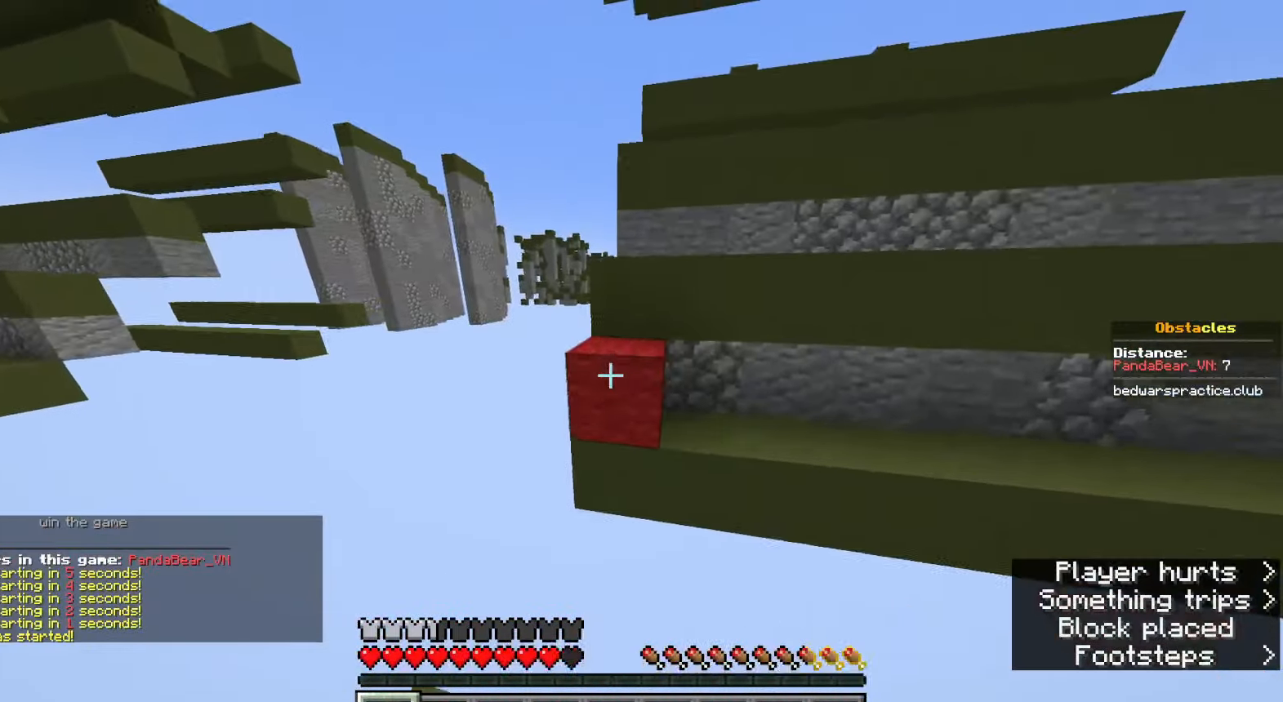
{"keys": ["space", "w"], "mouse": [], "events": [[100, "mouse_right", "up"], [117, "space", "down"], [367, "space", "up"], [483, "space", "down"]]}
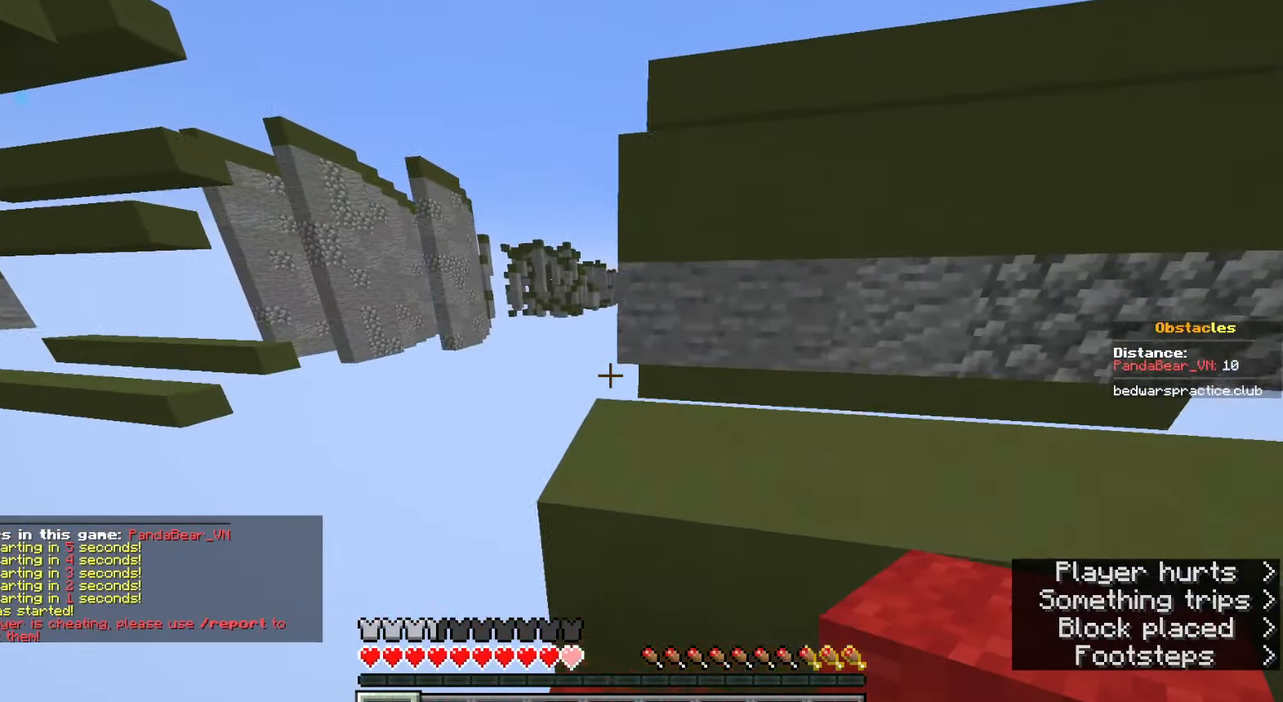
{"keys": ["space", "w"], "mouse": [], "events": [[300, "space", "up"], [467, "space", "down"]]}
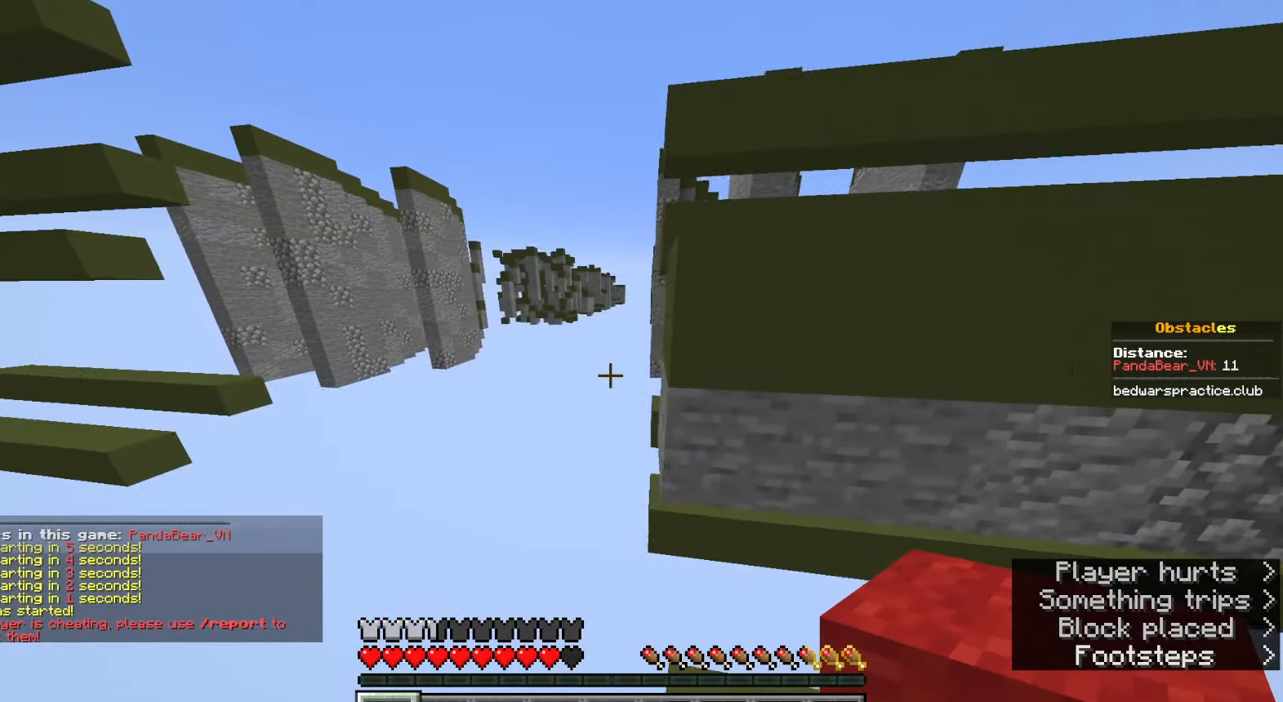
{"keys": ["d", "space", "w"], "mouse": [], "events": [[217, "d", "down"]]}
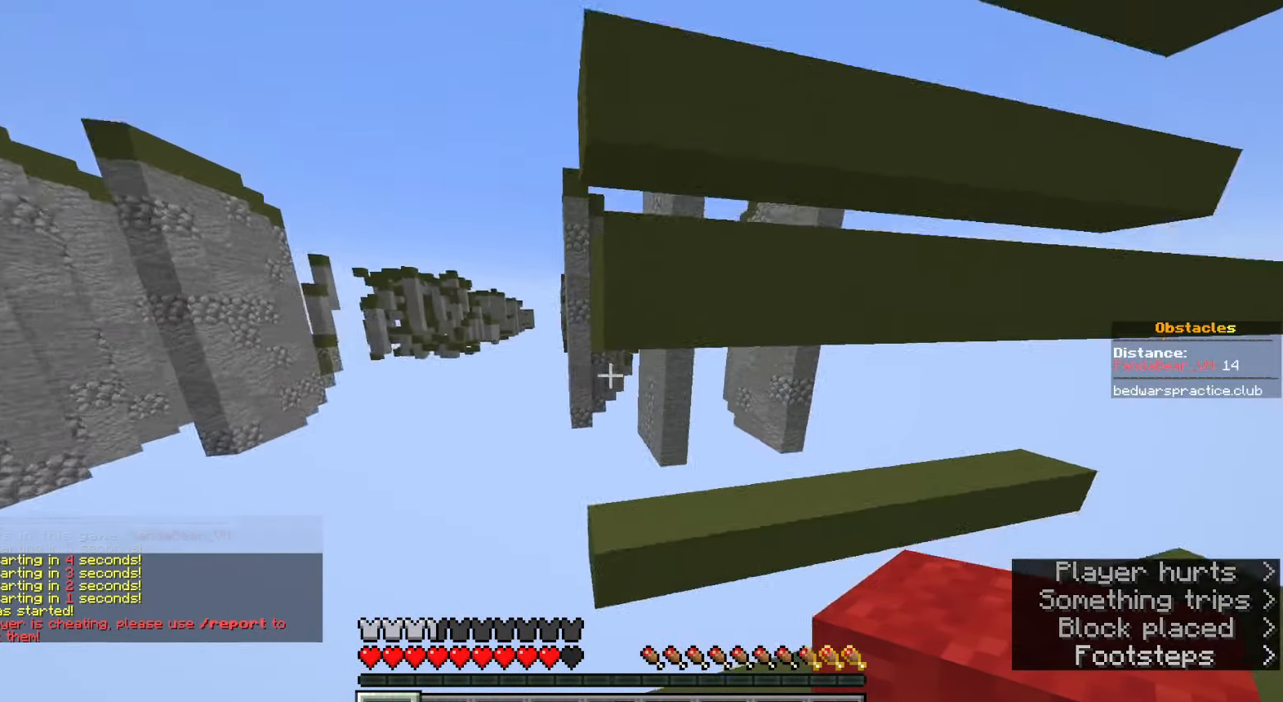
{"keys": ["w"], "mouse": [], "events": [[67, "d", "up"], [483, "space", "up"]]}
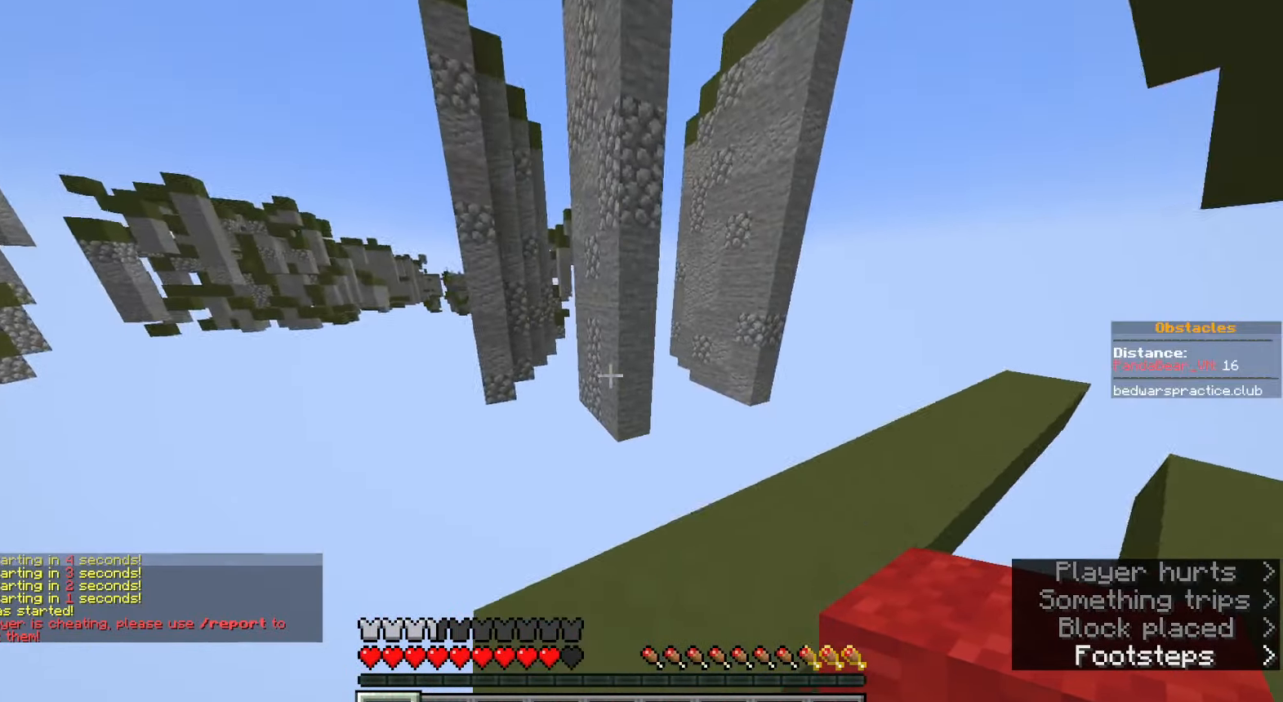
{"keys": ["w"], "mouse": [], "events": [[183, "space", "down"], [417, "mouse_right", "down"], [483, "mouse_right", "up"], [483, "space", "up"]]}
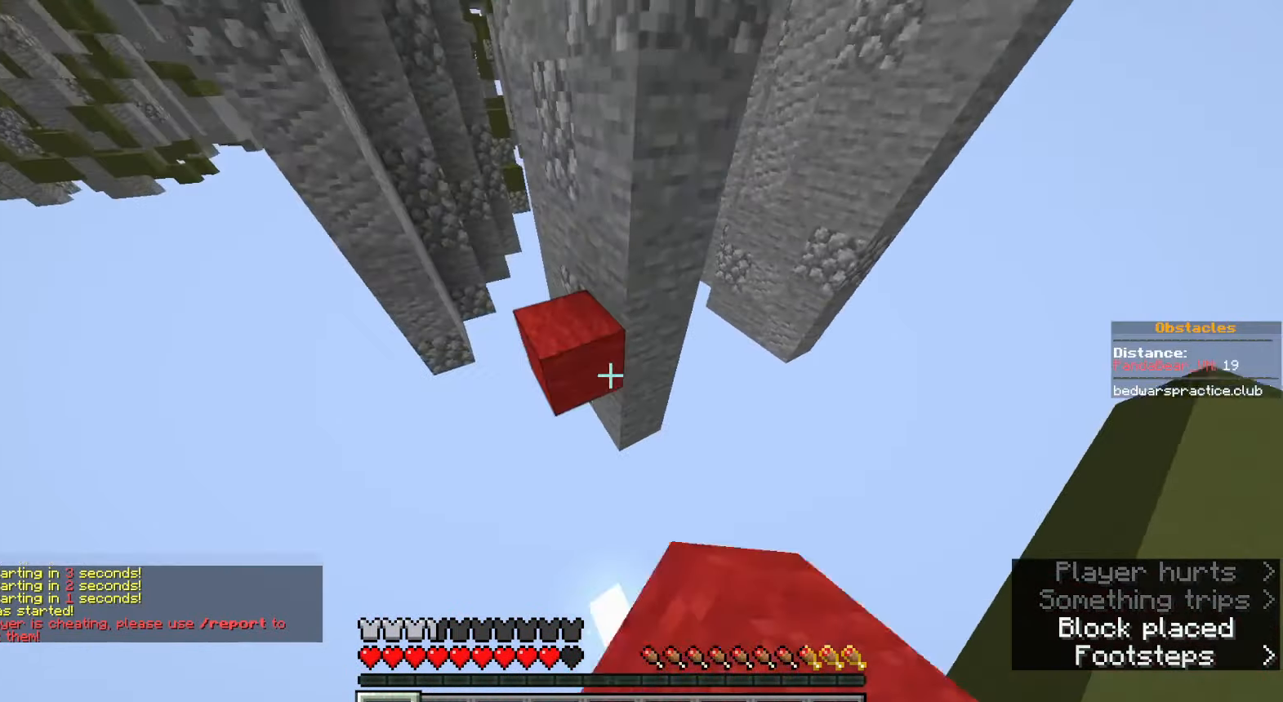
{"keys": ["w"], "mouse": [], "events": [[50, "a", "down"], [50, "mouse_right", "down"], [150, "mouse_right", "up"], [267, "space", "down"], [450, "space", "up"], [467, "a", "up"]]}
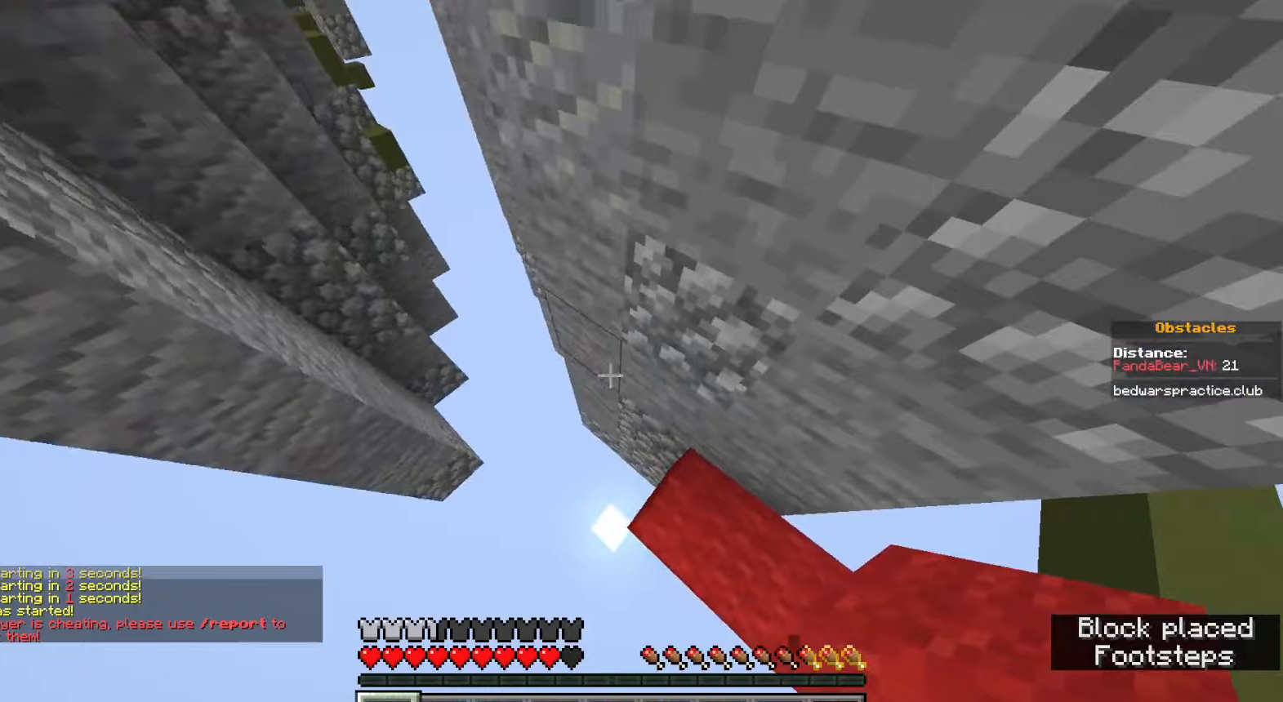
{"keys": ["d", "space", "w"], "mouse": [], "events": [[33, "mouse_right", "down"], [150, "mouse_right", "up"], [267, "space", "down"], [433, "d", "down"]]}
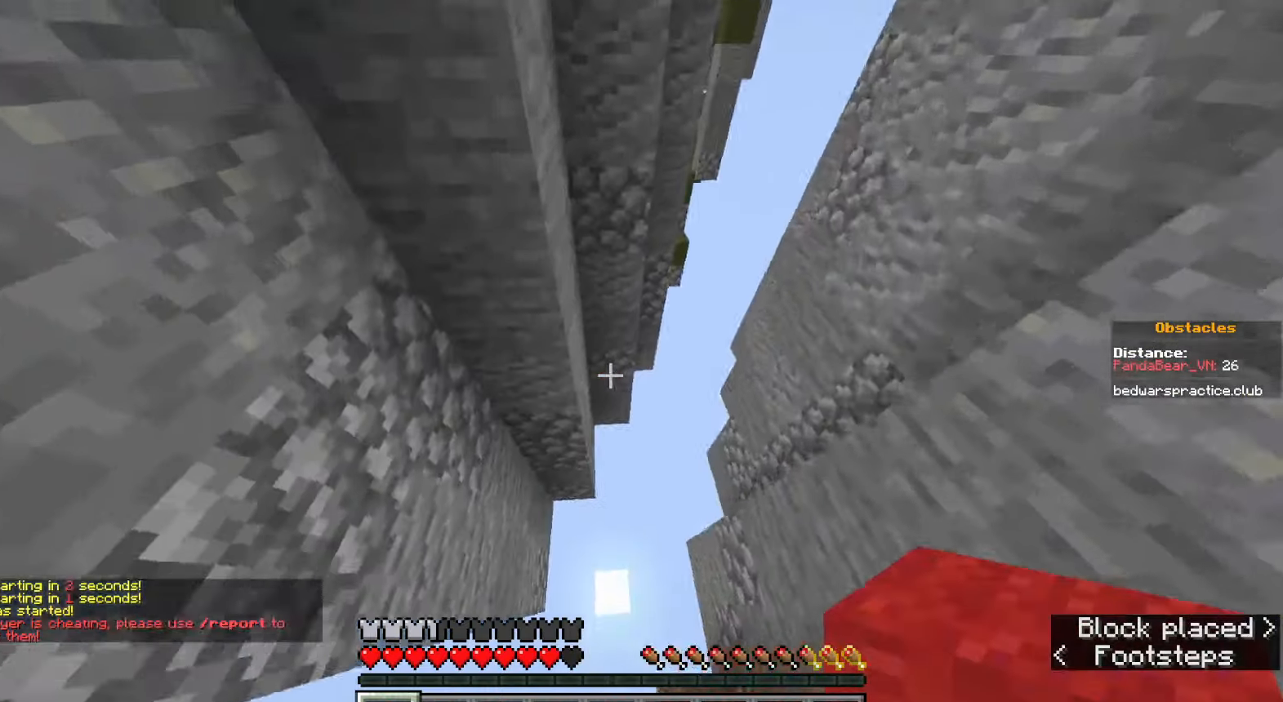
{"keys": ["d"], "mouse": ["right"], "events": [[50, "d", "up"], [50, "space", "up"], [350, "d", "down"], [383, "w", "up"], [400, "mouse_right", "down"]]}
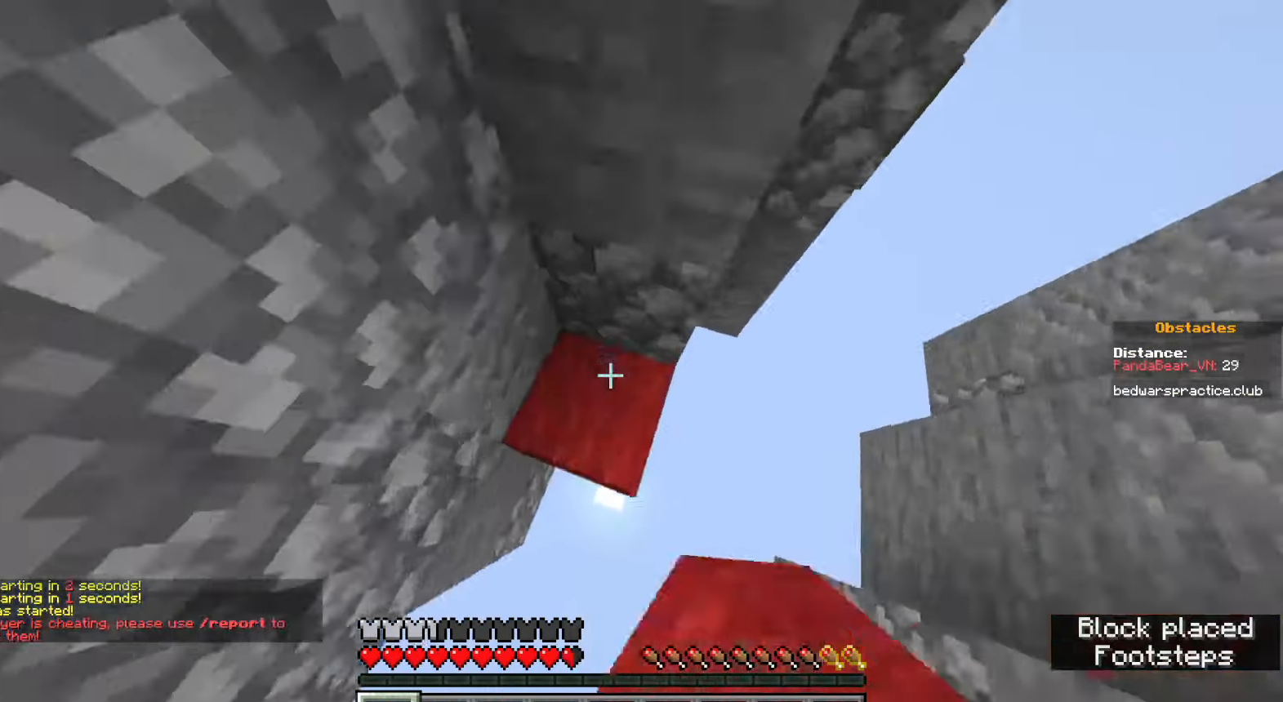
{"keys": ["d", "w"], "mouse": [], "events": [[17, "space", "down"], [67, "mouse_right", "up"], [200, "w", "down"], [367, "mouse_right", "down"], [383, "space", "up"], [450, "mouse_right", "up"]]}
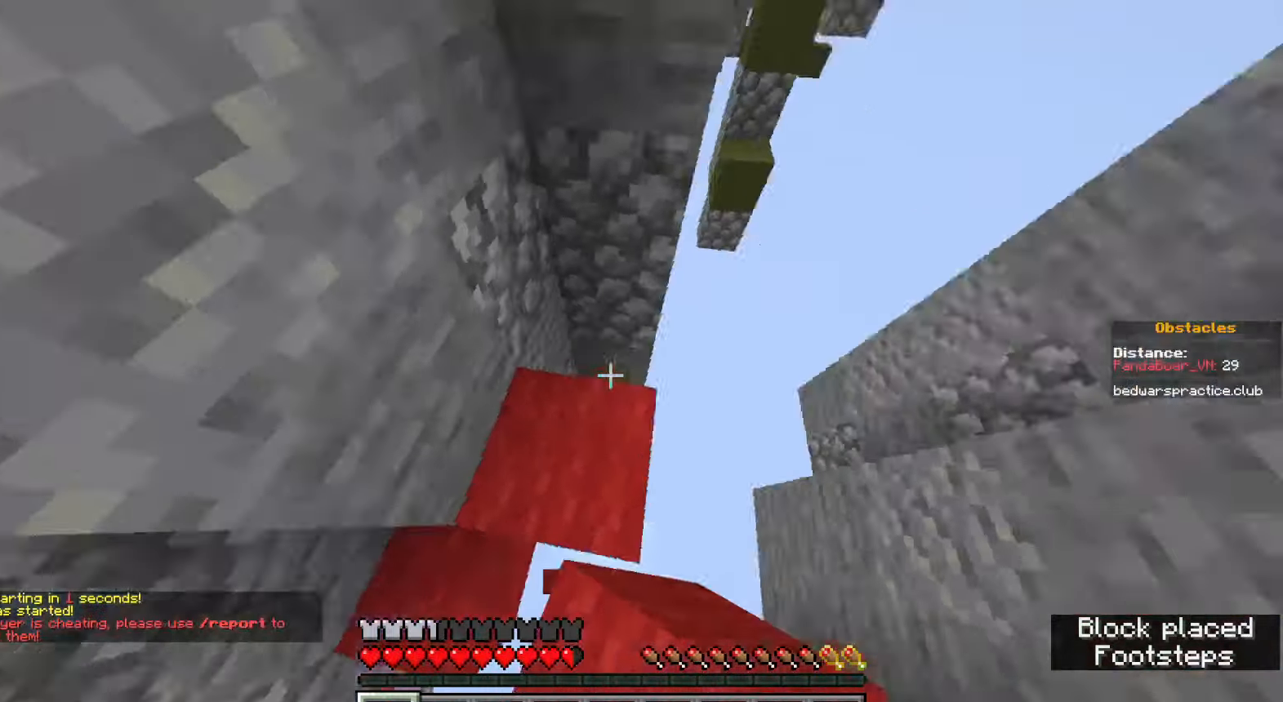
{"keys": ["d"], "mouse": [], "events": [[67, "space", "down"], [250, "a", "down"], [267, "space", "up"], [283, "d", "up"], [300, "mouse_right", "down"], [333, "a", "up"], [400, "d", "down"], [400, "w", "up"], [467, "mouse_right", "up"]]}
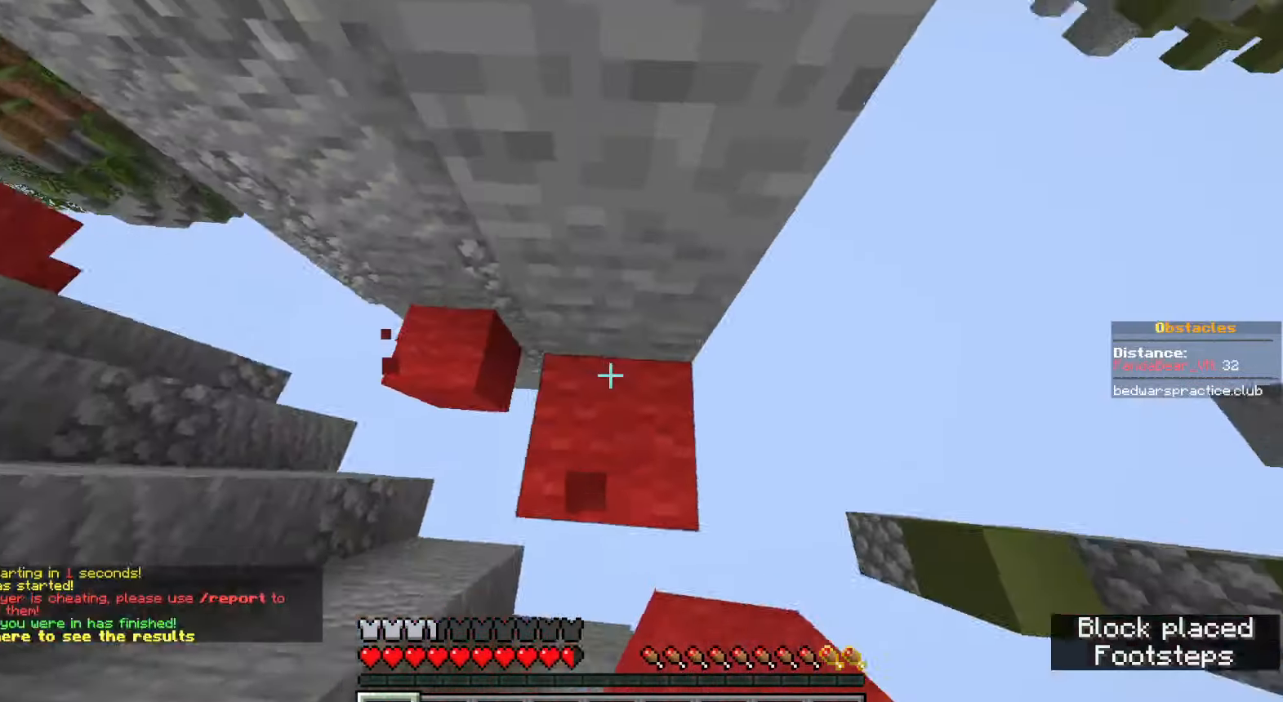
{"keys": ["space", "w"], "mouse": [], "events": [[17, "d", "up"], [17, "space", "down"], [150, "a", "down"], [150, "w", "down"], [233, "mouse_right", "down"], [283, "d", "down"], [283, "space", "up"], [300, "a", "up"], [333, "mouse_right", "up"], [383, "space", "down"], [433, "d", "up"]]}
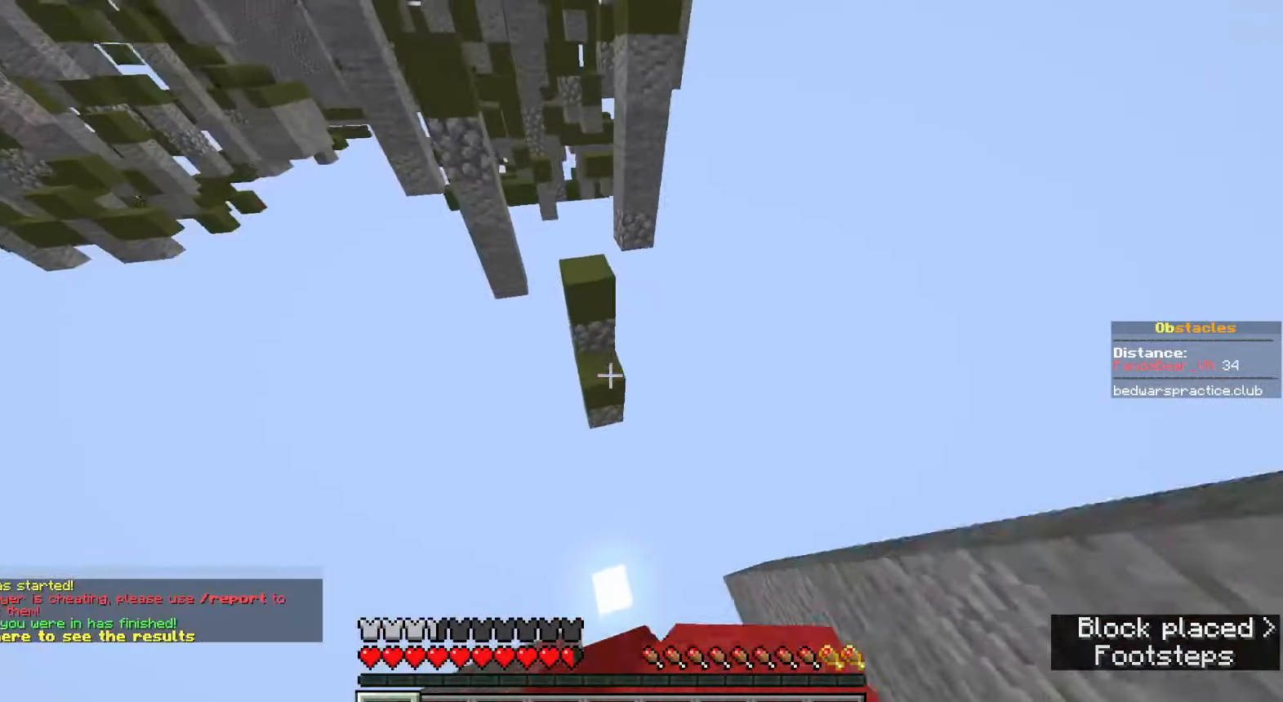
{"keys": ["w"], "mouse": [], "events": [[417, "space", "up"]]}
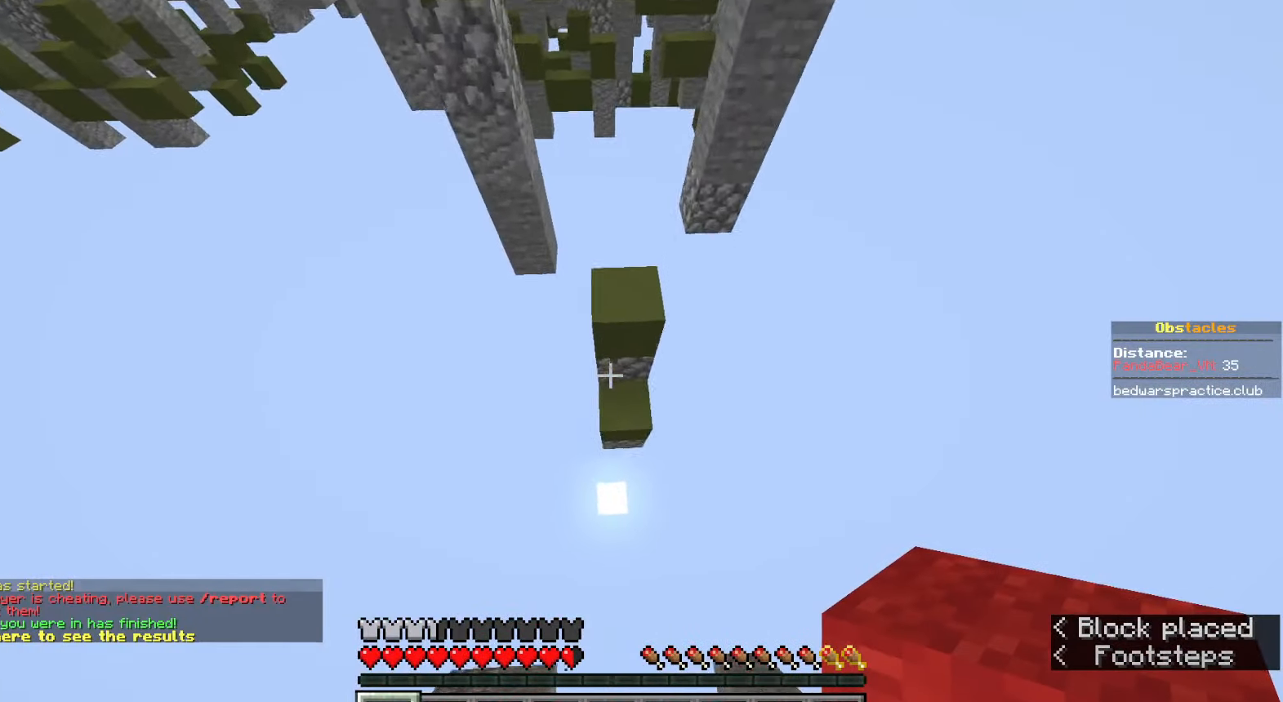
{"keys": ["d", "space", "w"], "mouse": [], "events": [[133, "mouse_right", "down"], [233, "mouse_right", "up"], [317, "space", "down"], [383, "d", "down"]]}
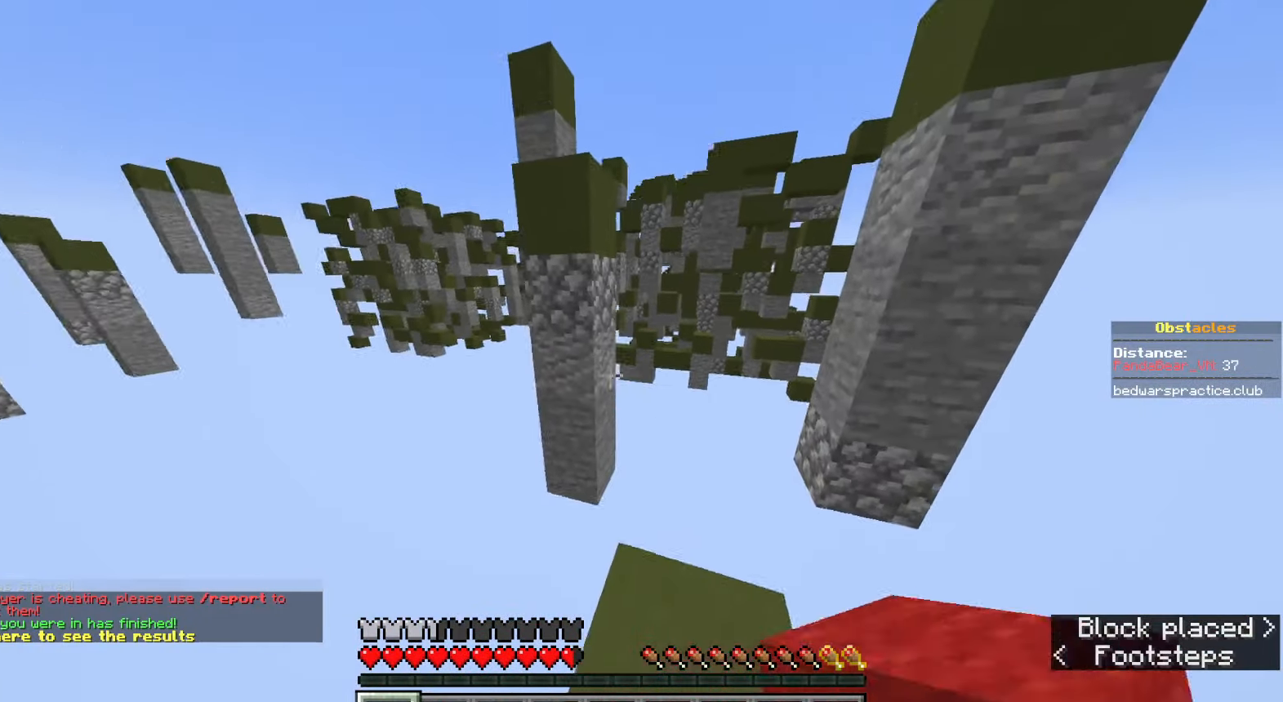
{"keys": ["w"], "mouse": [], "events": [[33, "space", "up"], [67, "d", "up"], [67, "mouse_right", "down"], [167, "mouse_right", "up"], [200, "space", "down"], [233, "mouse_right", "down"], [350, "d", "down"], [350, "mouse_right", "up"], [467, "space", "up"], [500, "d", "up"]]}
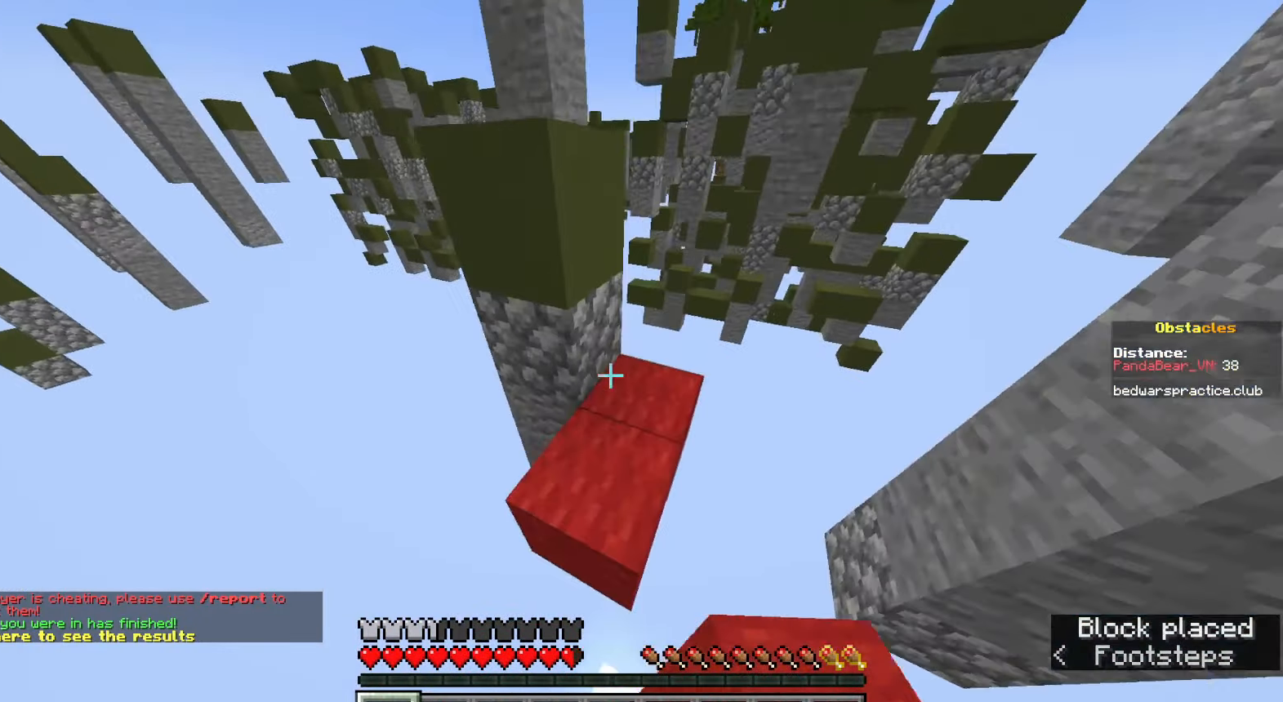
{"keys": ["a"], "mouse": ["right"], "events": [[17, "w", "up"], [167, "space", "down"], [283, "d", "down"], [367, "d", "up"], [400, "mouse_right", "down"], [483, "a", "down"], [500, "space", "up"]]}